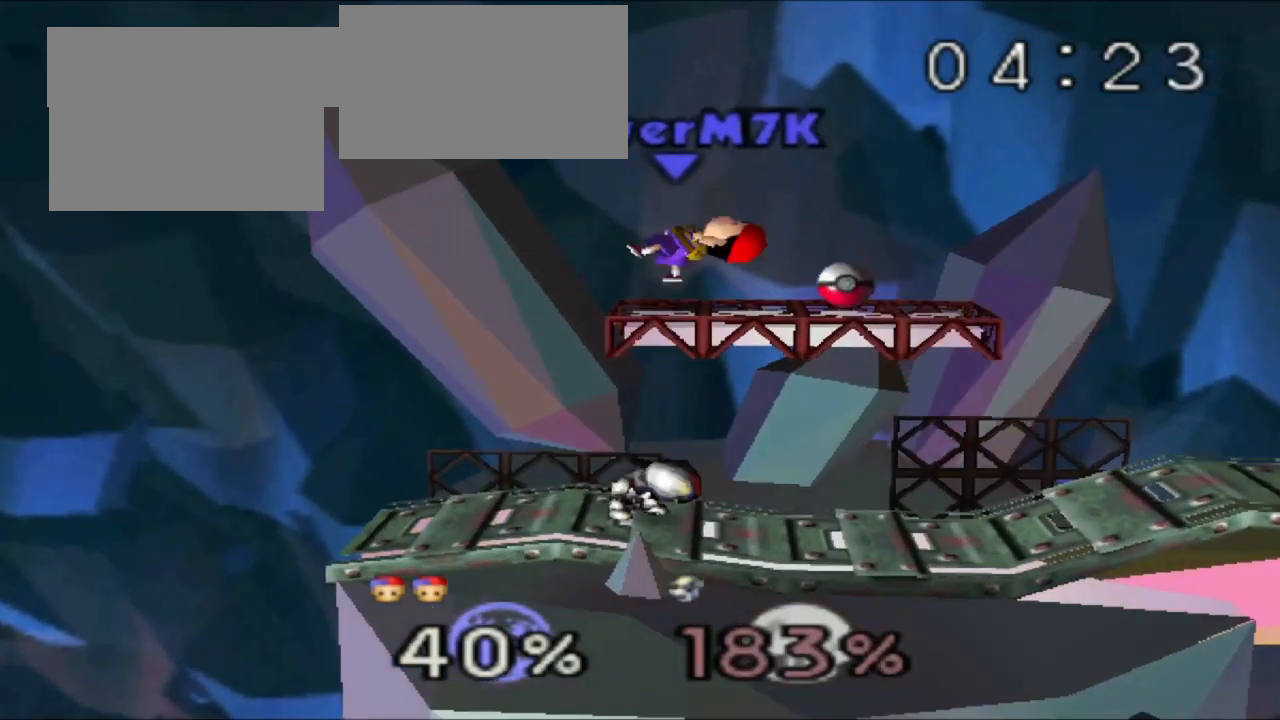
Gameplay with a controller (Nintendo layout); each line is a JSON object with the inputs held at the frame after it. "events" lists button and stick changes between this image and that frame as [ms after this image, input, new state], when the widget could be followed in between. Not read: L3 R3.
{"buttons": [], "left_stick": "right", "events": [[383, "A", "down"], [483, "A", "up"]]}
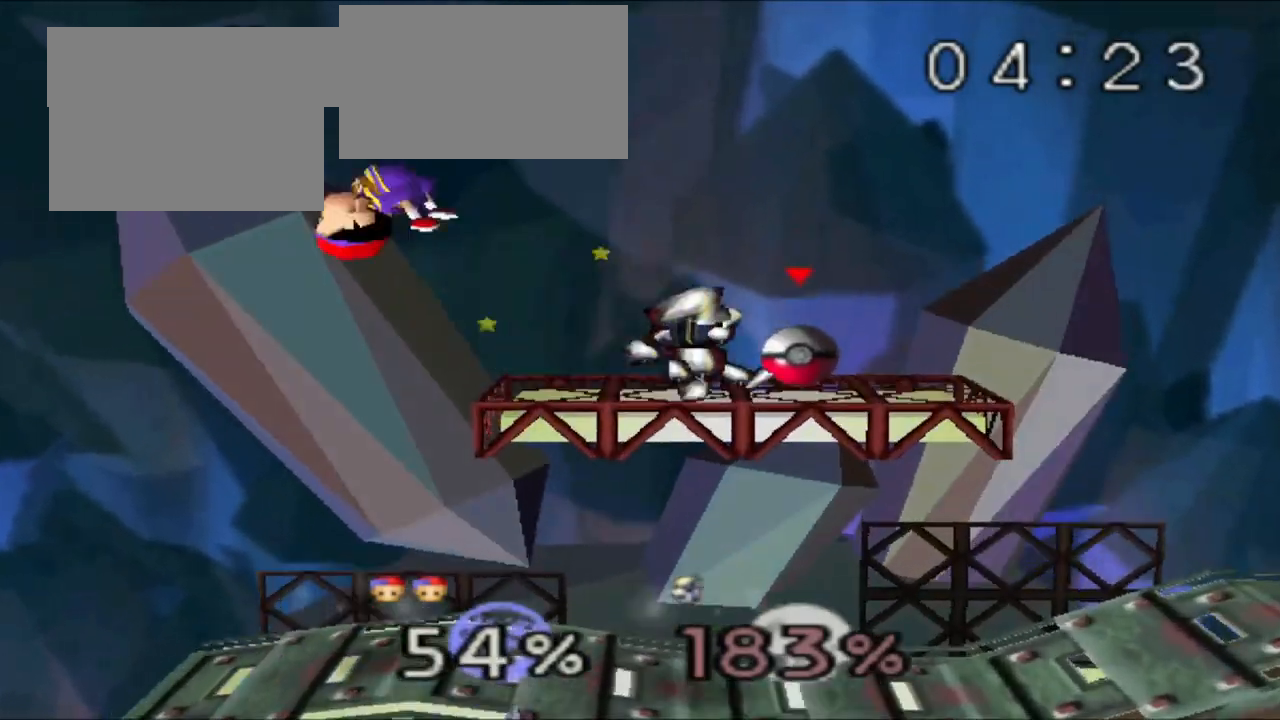
{"buttons": [], "left_stick": "right", "events": []}
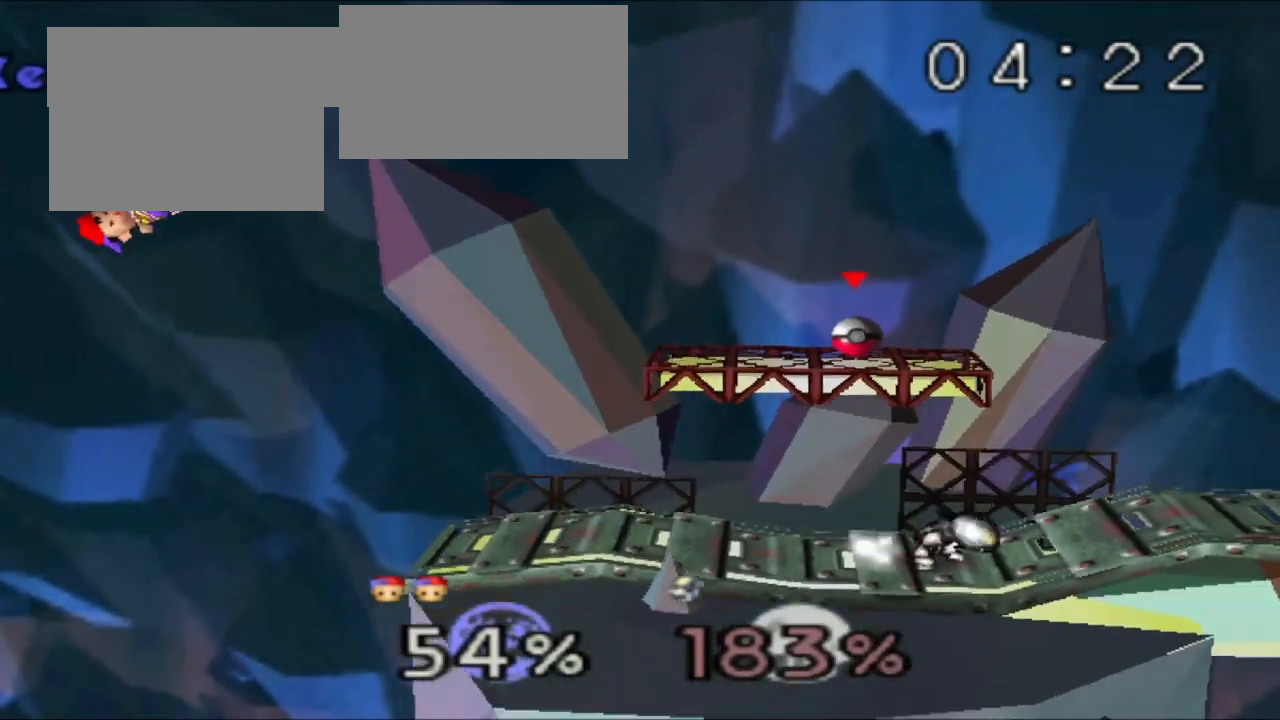
{"buttons": [], "left_stick": "right", "events": []}
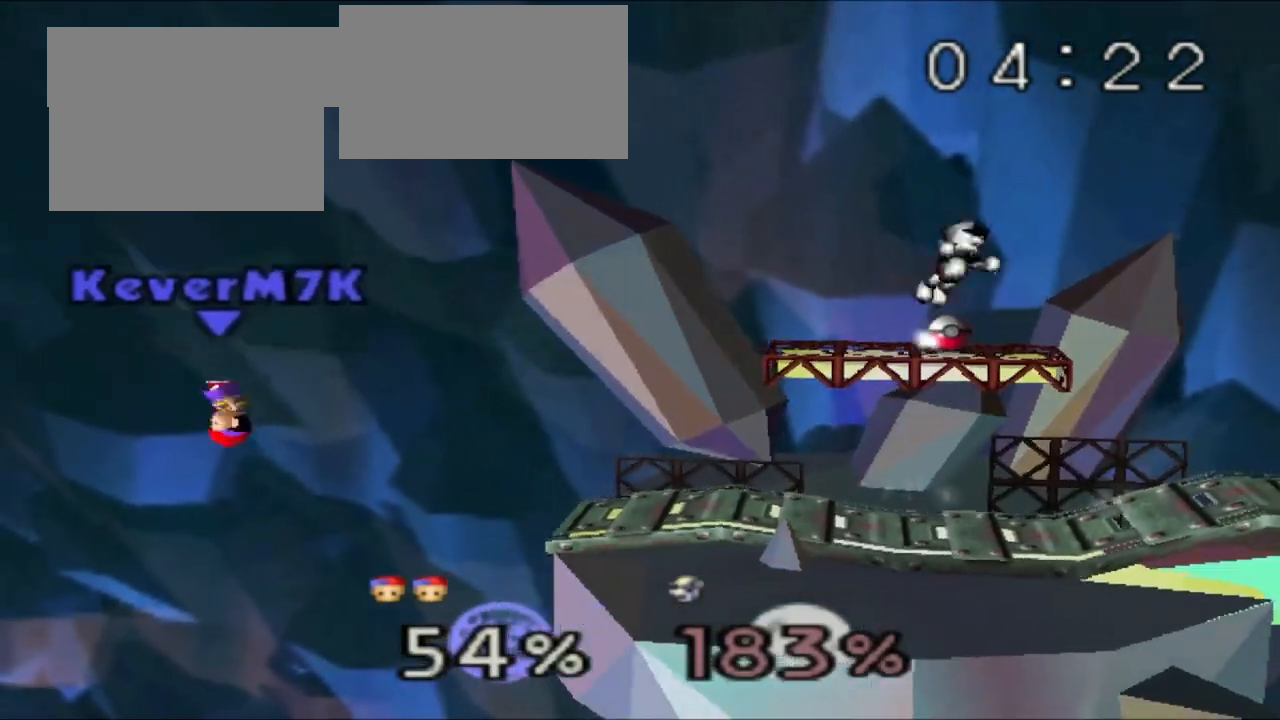
{"buttons": [], "left_stick": "right", "events": [[134, "C_RIGHT", "down"], [217, "C_RIGHT", "up"]]}
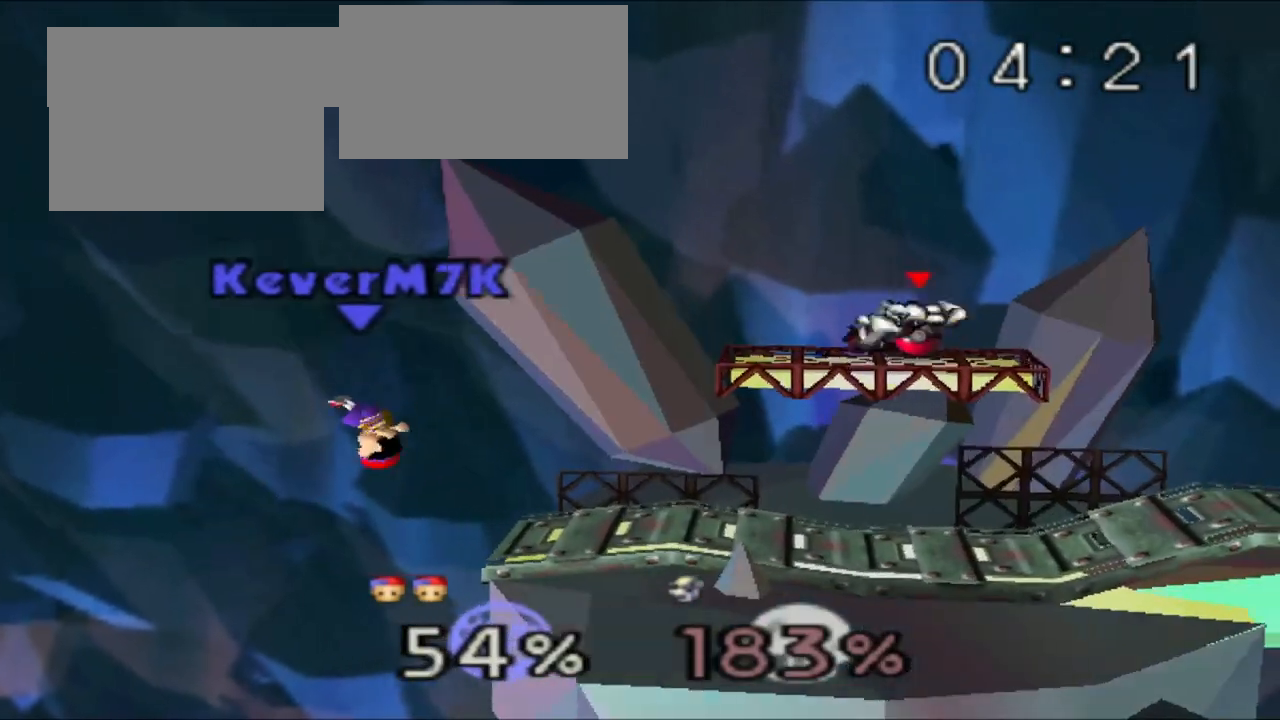
{"buttons": [], "left_stick": "center", "events": [[200, "A", "down"], [200, "left_stick", "down"], [300, "A", "up"], [317, "left_stick", "center"], [367, "left_stick", "left"], [450, "left_stick", "center"]]}
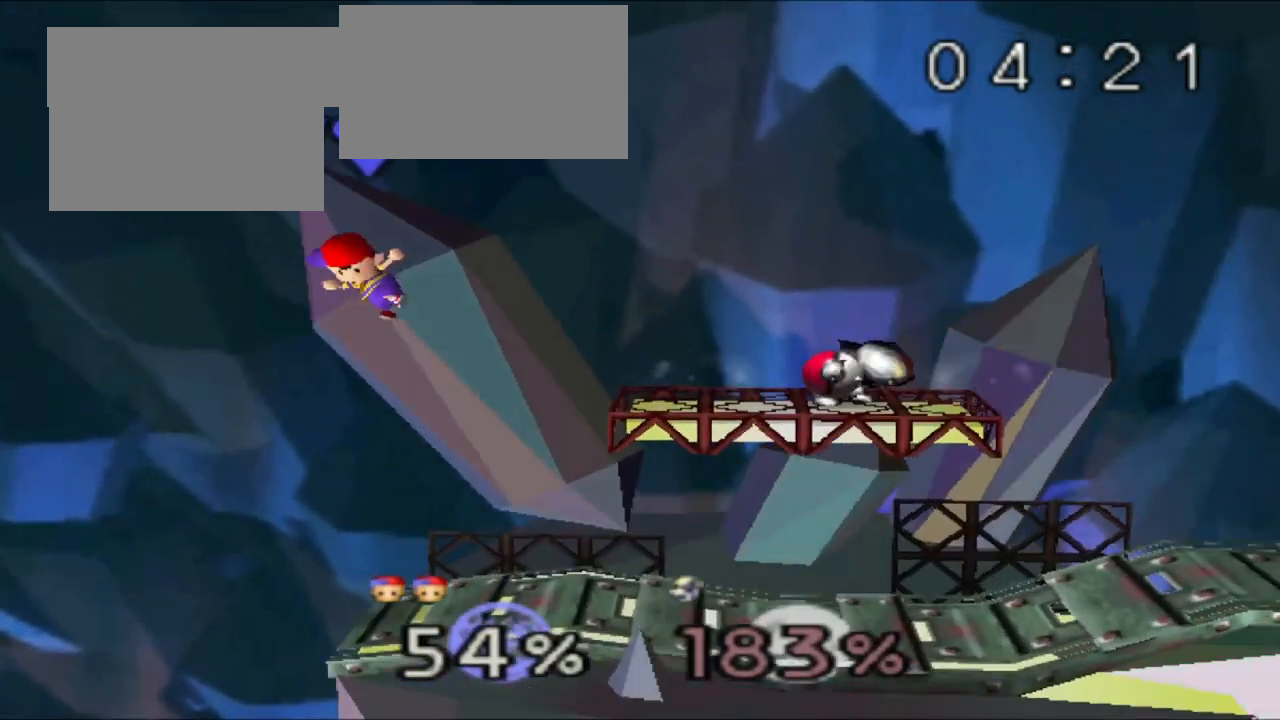
{"buttons": [], "left_stick": "center", "events": [[217, "left_stick", "down"], [284, "left_stick", "center"], [367, "left_stick", "down"], [418, "left_stick", "center"]]}
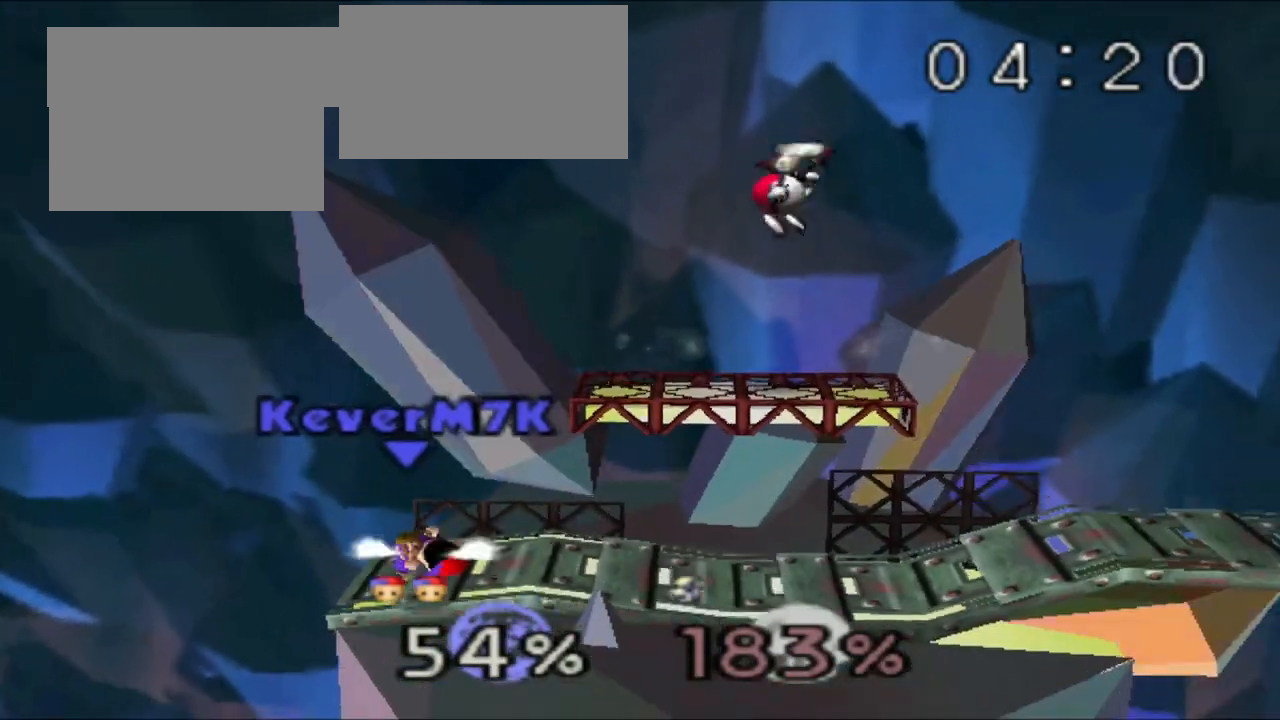
{"buttons": [], "left_stick": "center", "events": []}
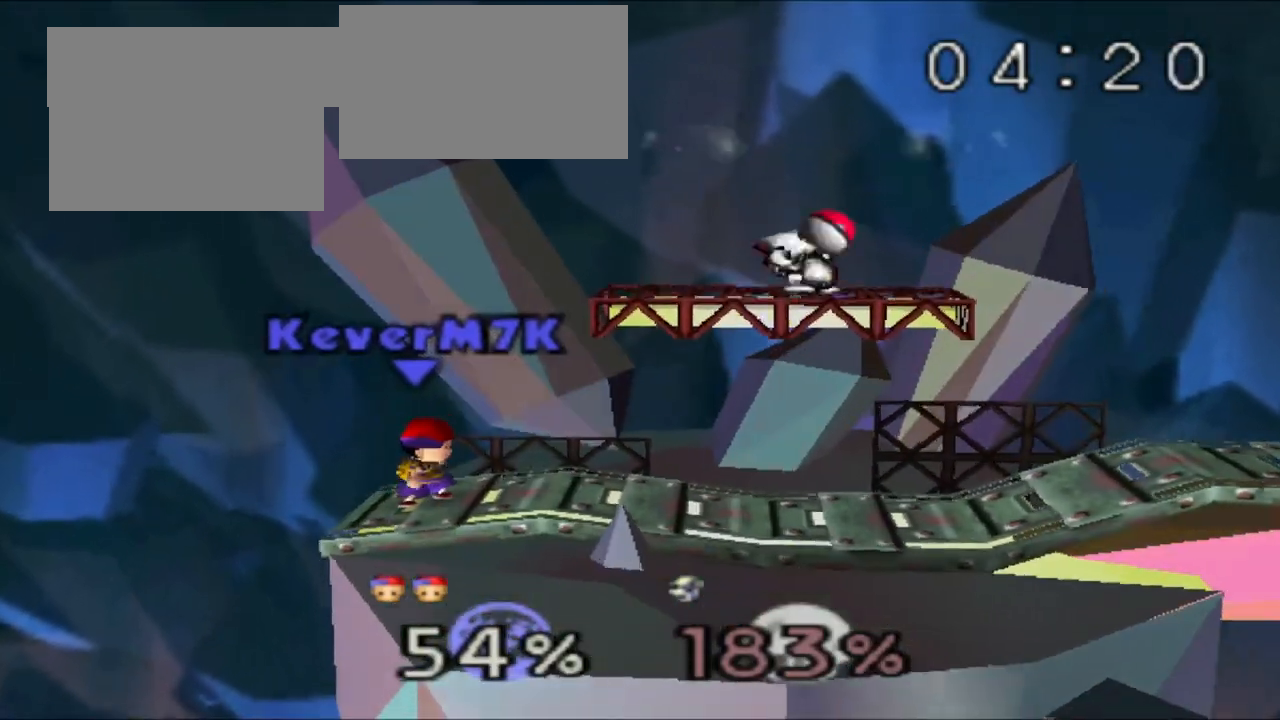
{"buttons": [], "left_stick": "center", "events": []}
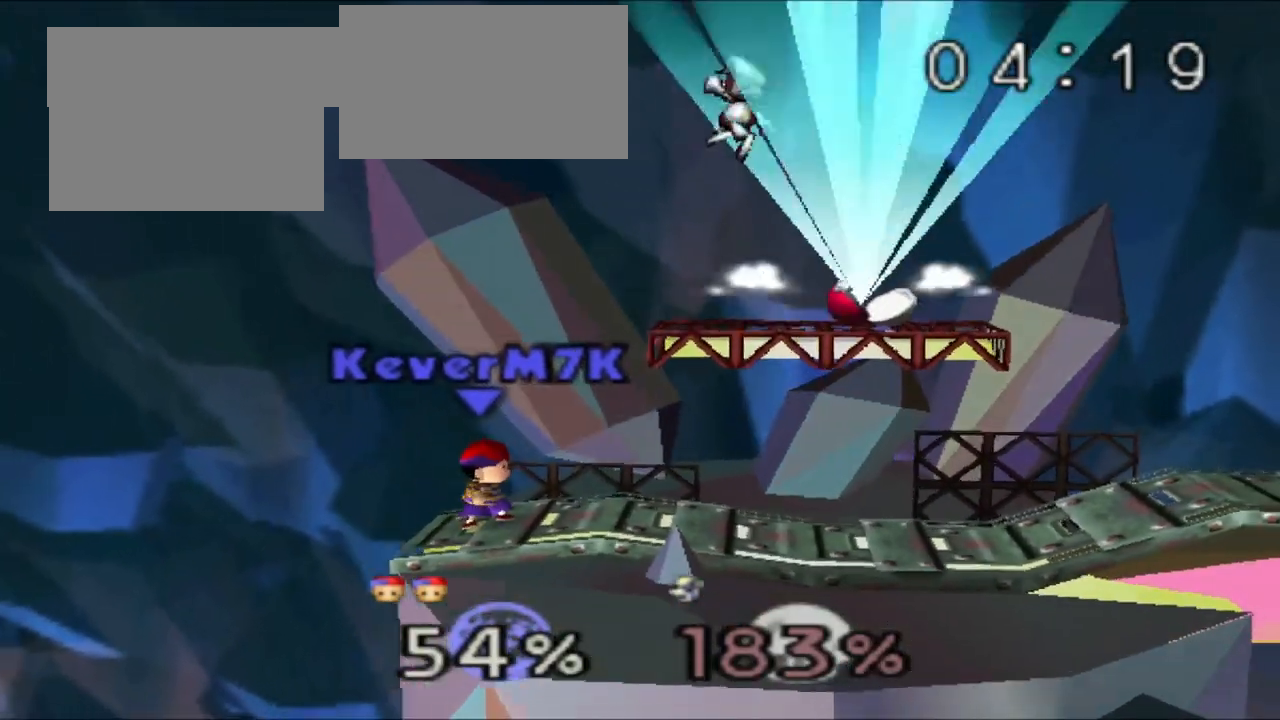
{"buttons": ["Z"], "left_stick": "center"}
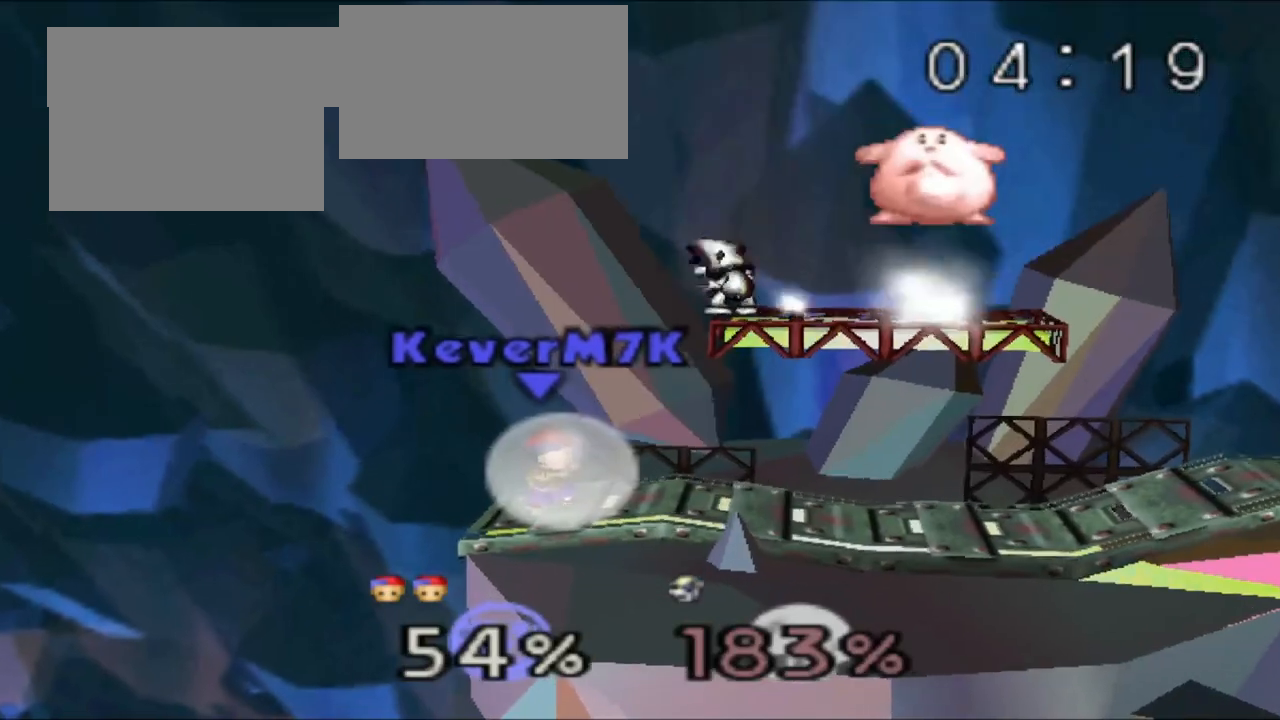
{"buttons": ["Z"], "left_stick": "center", "events": []}
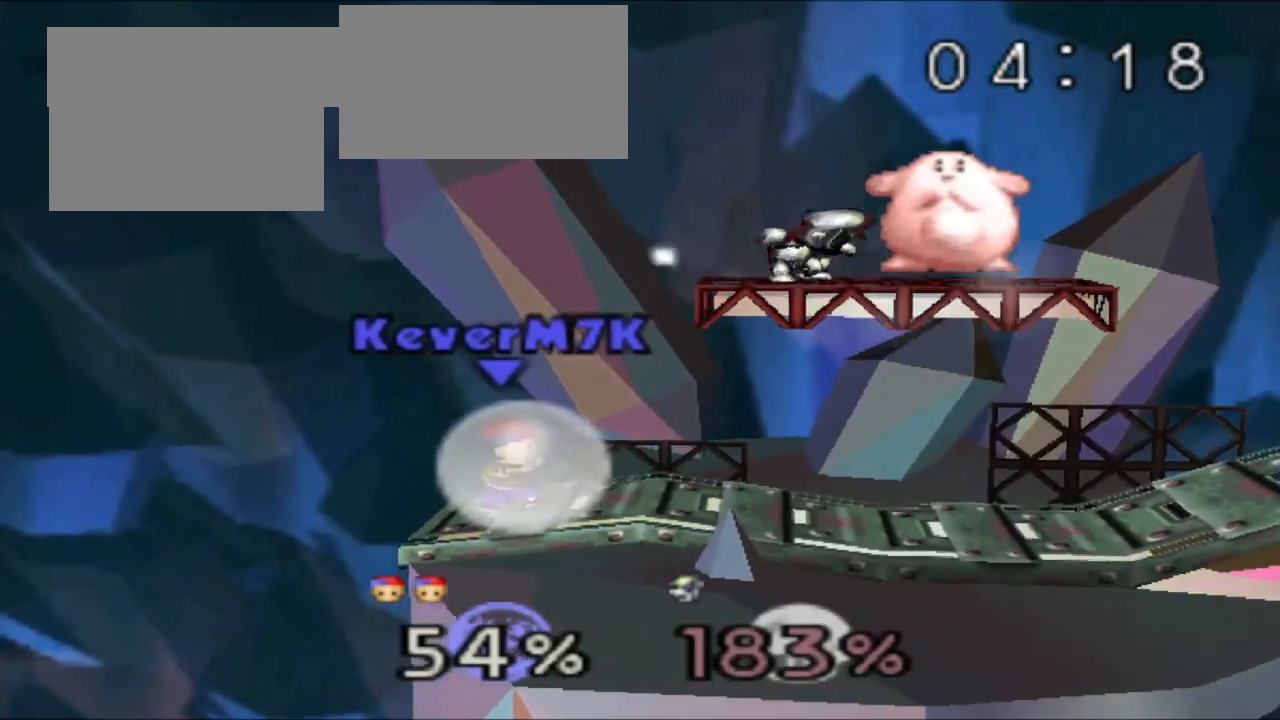
{"buttons": [], "left_stick": "center", "events": [[467, "Z", "up"]]}
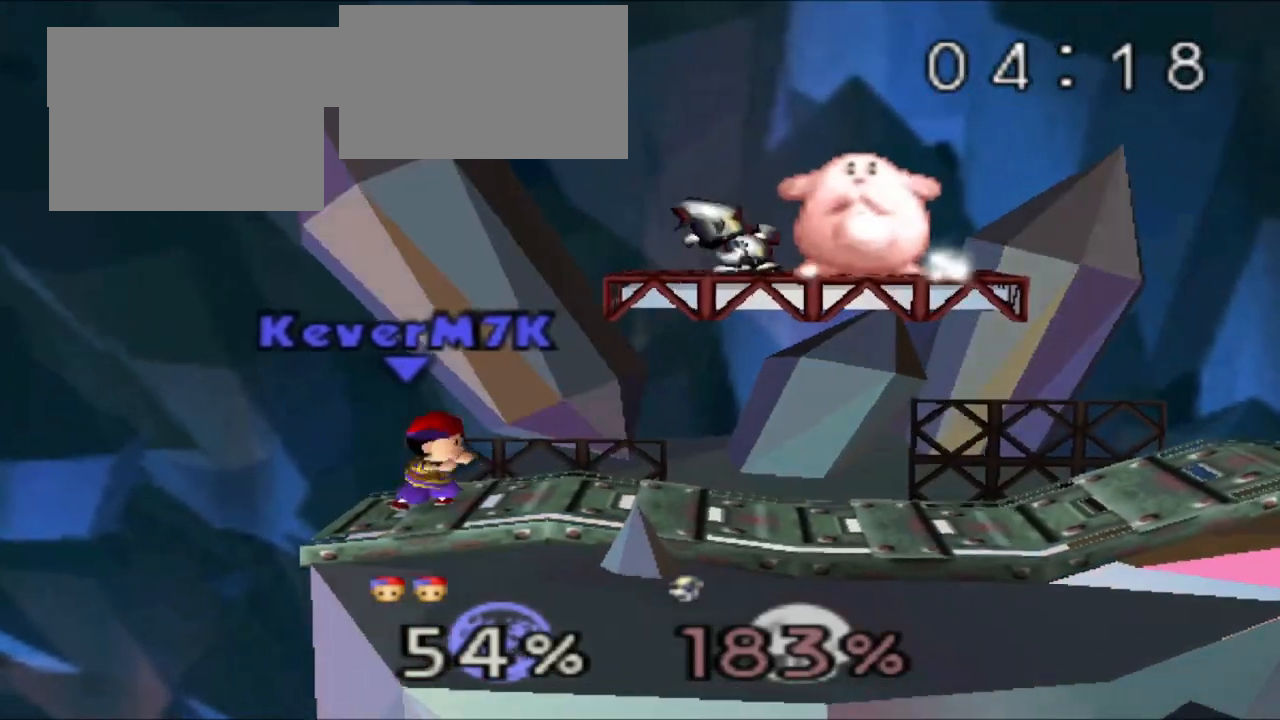
{"buttons": [], "left_stick": "center", "events": []}